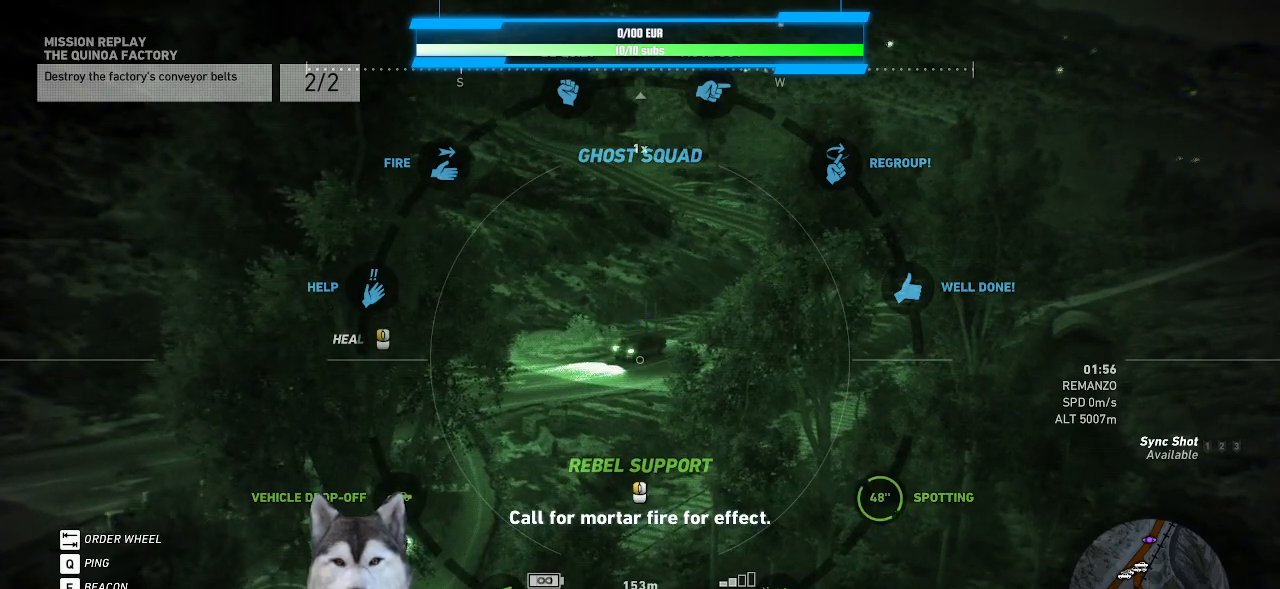
Gameplay with keyboard and mouse; each line is a JSON object with the keys and mouse buttons held at the frame after it. "events" lists presses ("down") and releases ("up") of ".", "/", "0", "1", "2", "3", "4", "5", "6", "7", "8", "9", "a", "alt_l", "alt_r", "b", "backslash", "backspace", "c", "caps_lock", "comma", "ctrl_l", "ctrl_r", "d", "e", "equals", "f", "g", "h", "i", "j", "k", "l", "lbracket", "m", "minus", "n", "o", "p", "q", "quote", "r", "rbracket", "return", "s", "semicolon", "shift_l", "shift_r", "space", "t", "tab", "tilde", "u", "v", "w", "x", "y", "z", "mouse_left", "mouse_wheel" and "mouse_right" between this image and that frame as [ms after this image, input, new state], when the widget could be followed in between. "mouse_left", "mouse_wheel", "mouse_right" = the "left", "wheel", "right" buttons of the "mouse" list. No other keys are recorded. "wheel" means that the mouse wheel is clicked or scrolled. "mouse_move" is the direction in which the mouse moves at that frame (one of eight, or "still"), when it could be read.
{"keys": ["tab"], "mouse": [], "mouse_move": "up", "events": []}
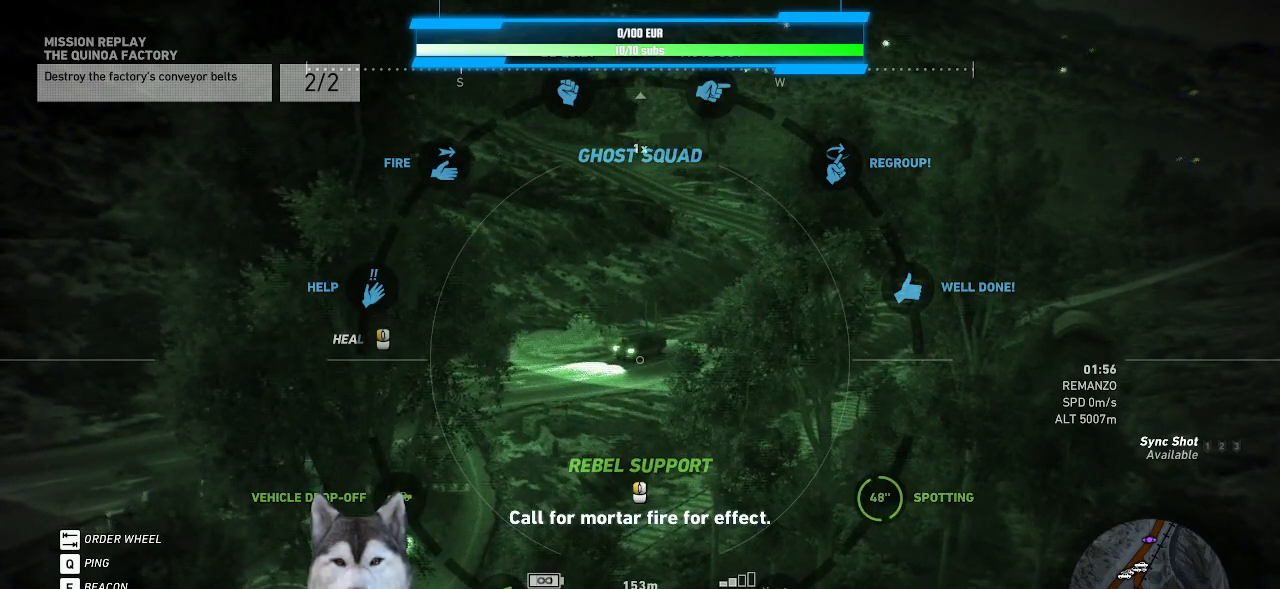
{"keys": ["tab"], "mouse": [], "mouse_move": "up", "events": []}
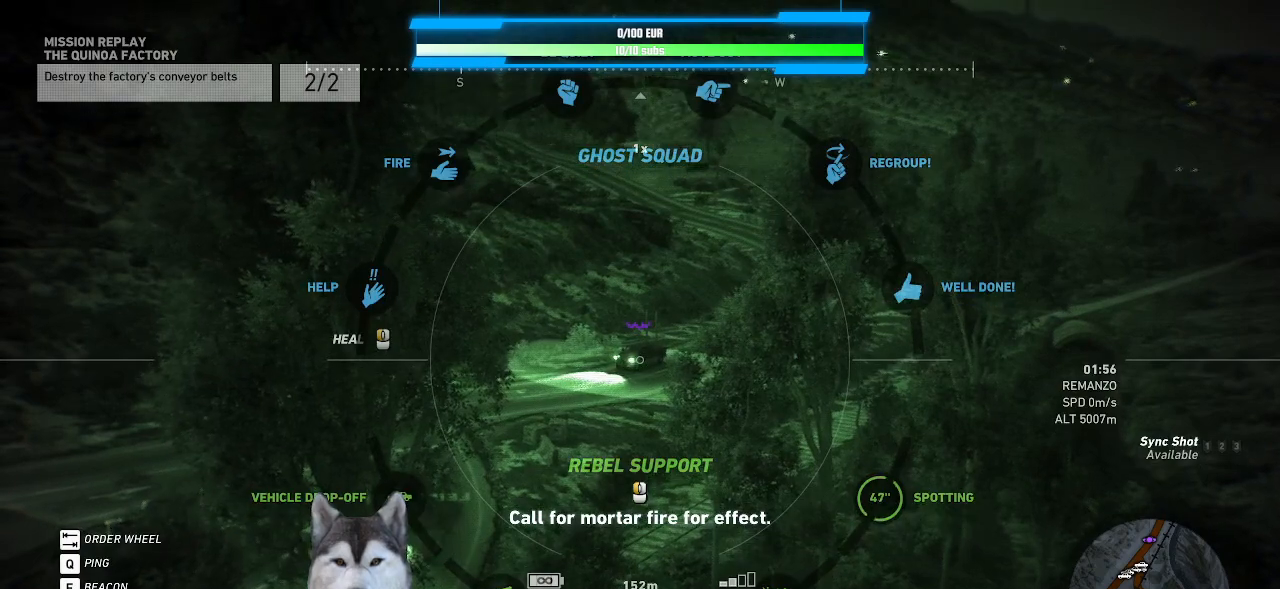
{"keys": ["tab"], "mouse": [], "mouse_move": "up", "events": []}
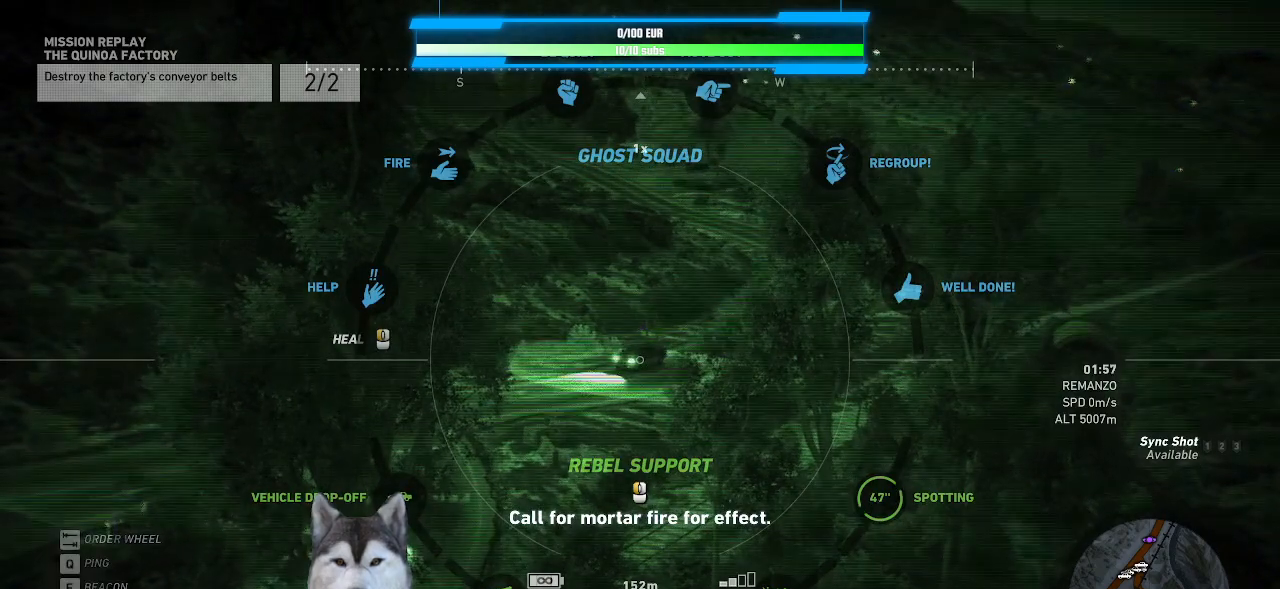
{"keys": ["tab"], "mouse": [], "mouse_move": "up", "events": []}
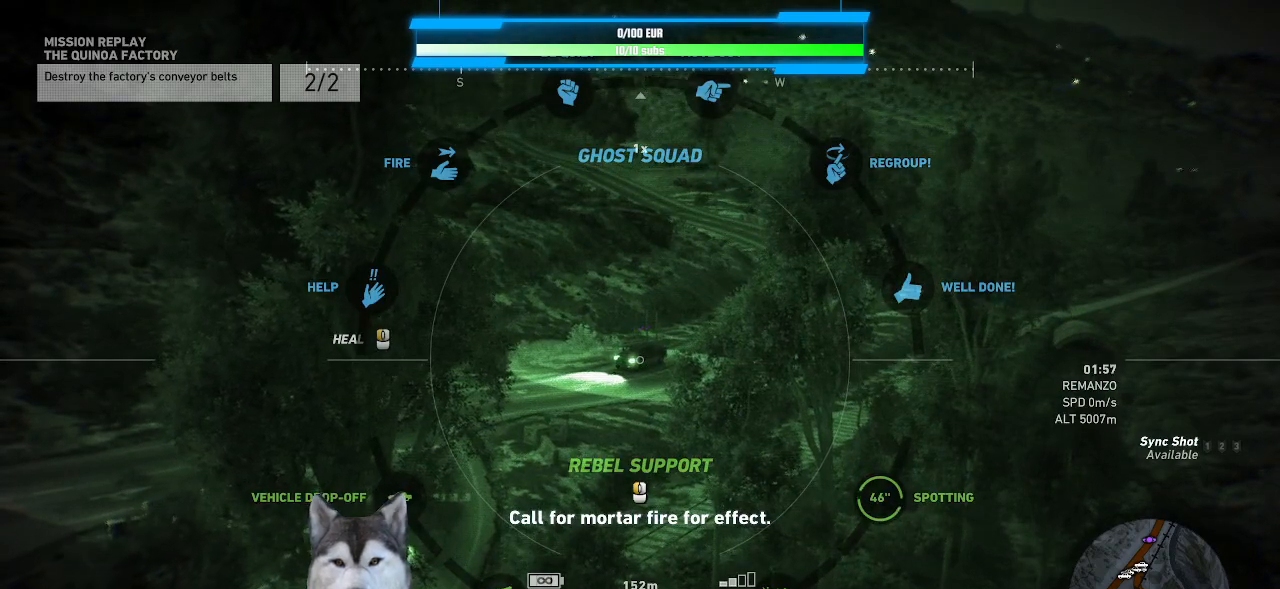
{"keys": ["tab"], "mouse": [], "mouse_move": "up", "events": []}
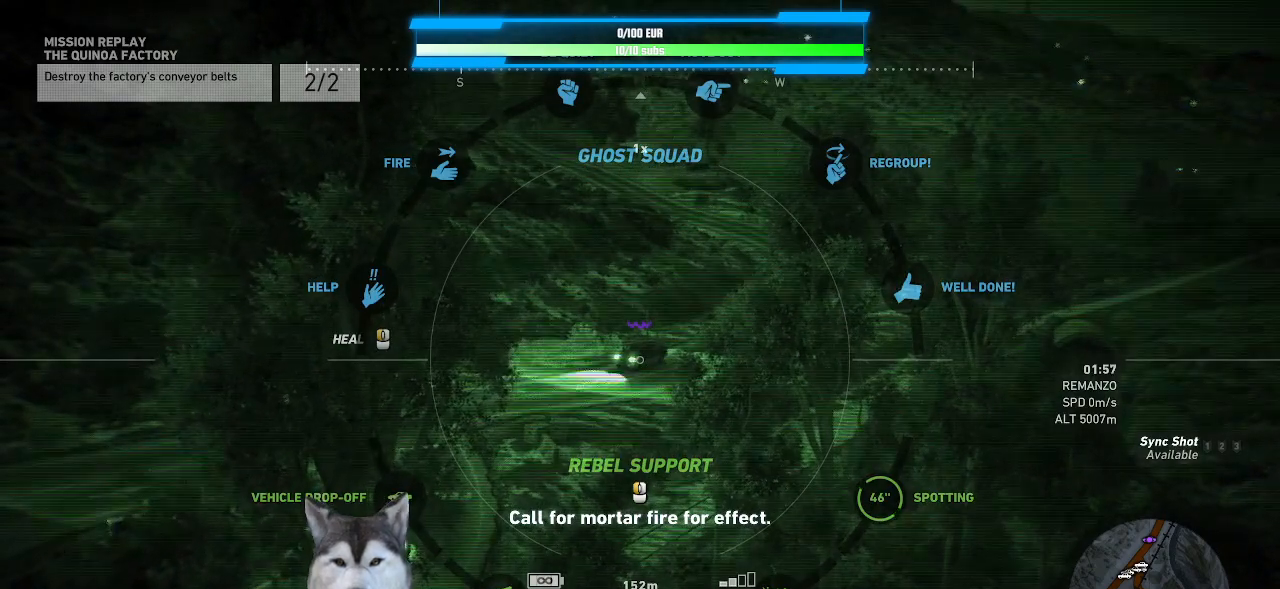
{"keys": ["tab"], "mouse": [], "mouse_move": "up", "events": []}
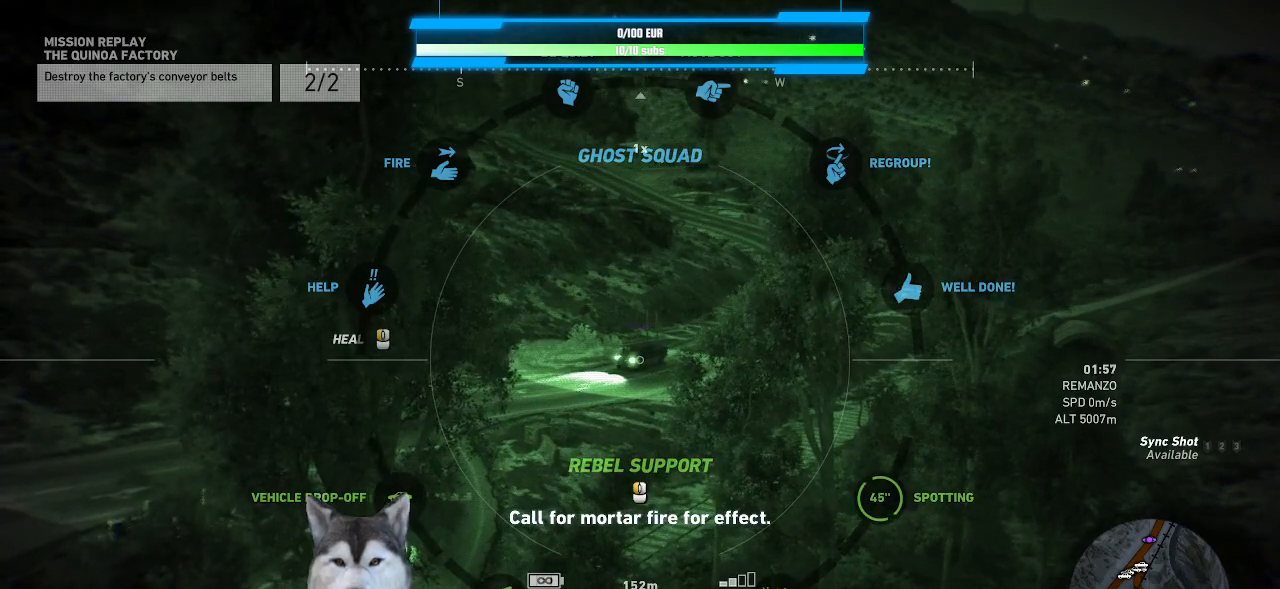
{"keys": ["tab"], "mouse": [], "mouse_move": "up", "events": []}
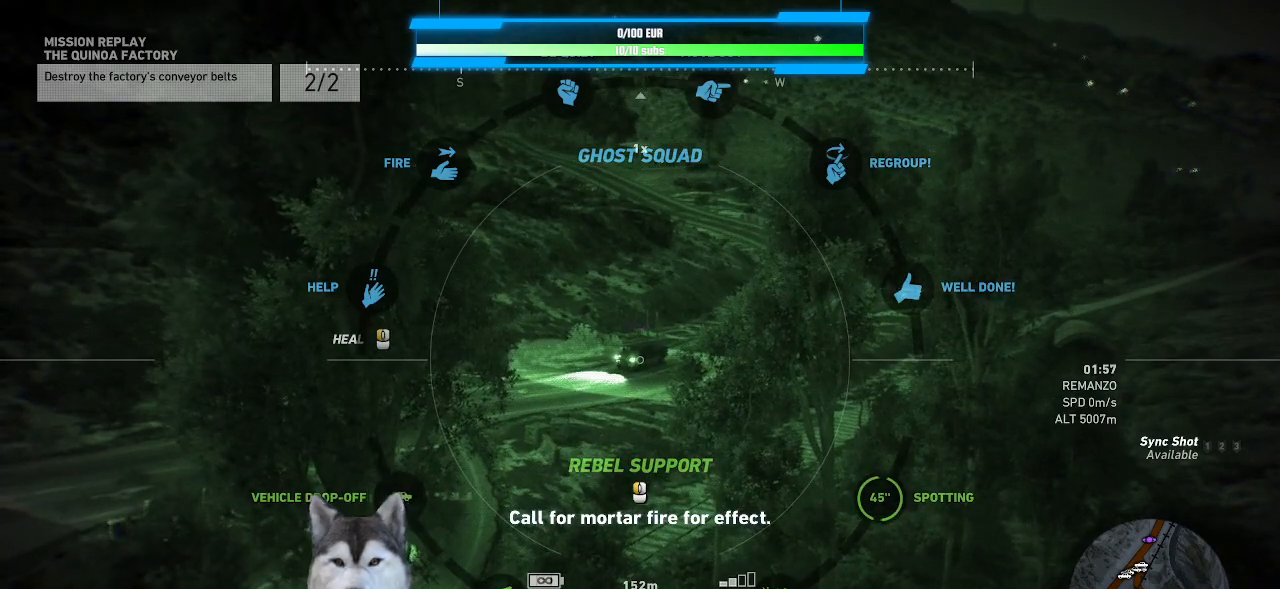
{"keys": ["tab"], "mouse": [], "mouse_move": "up", "events": []}
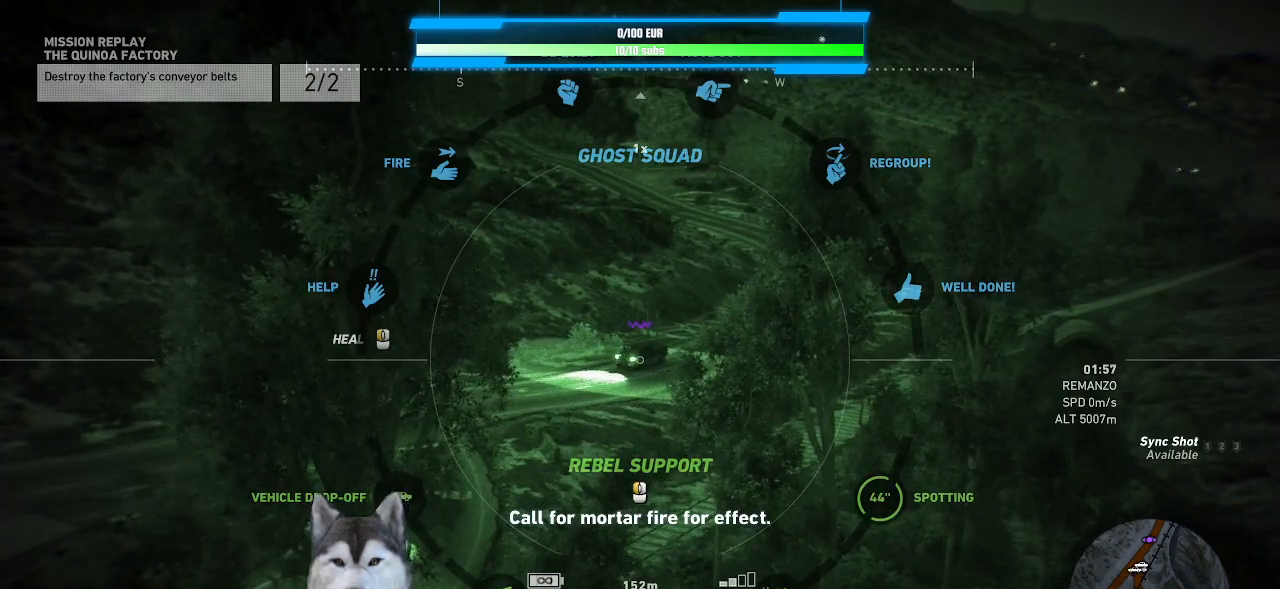
{"keys": ["tab"], "mouse": [], "mouse_move": "up", "events": []}
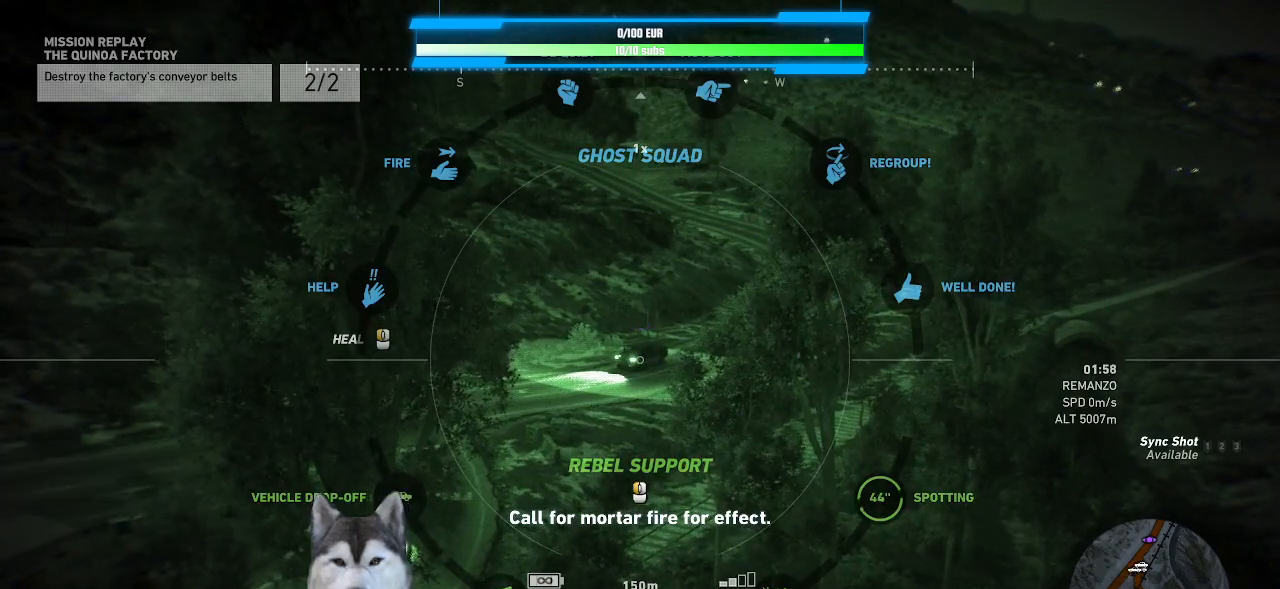
{"keys": ["tab"], "mouse": [], "mouse_move": "up", "events": []}
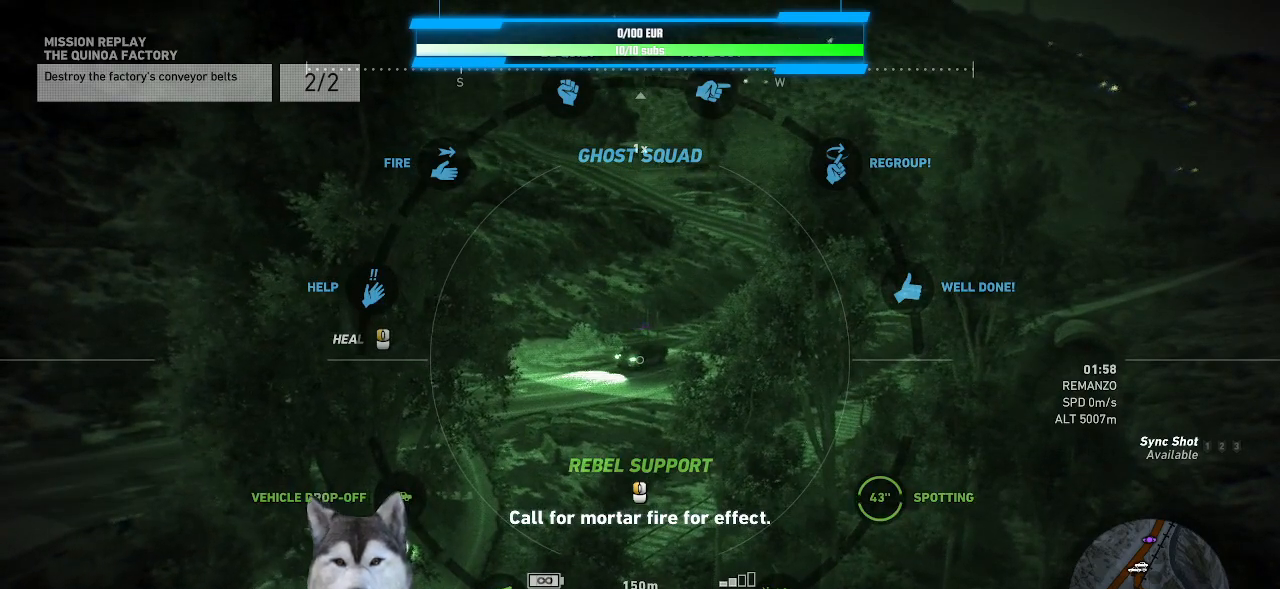
{"keys": ["tab"], "mouse": [], "mouse_move": "up", "events": [[267, "mouse_left", "down"], [400, "mouse_left", "up"]]}
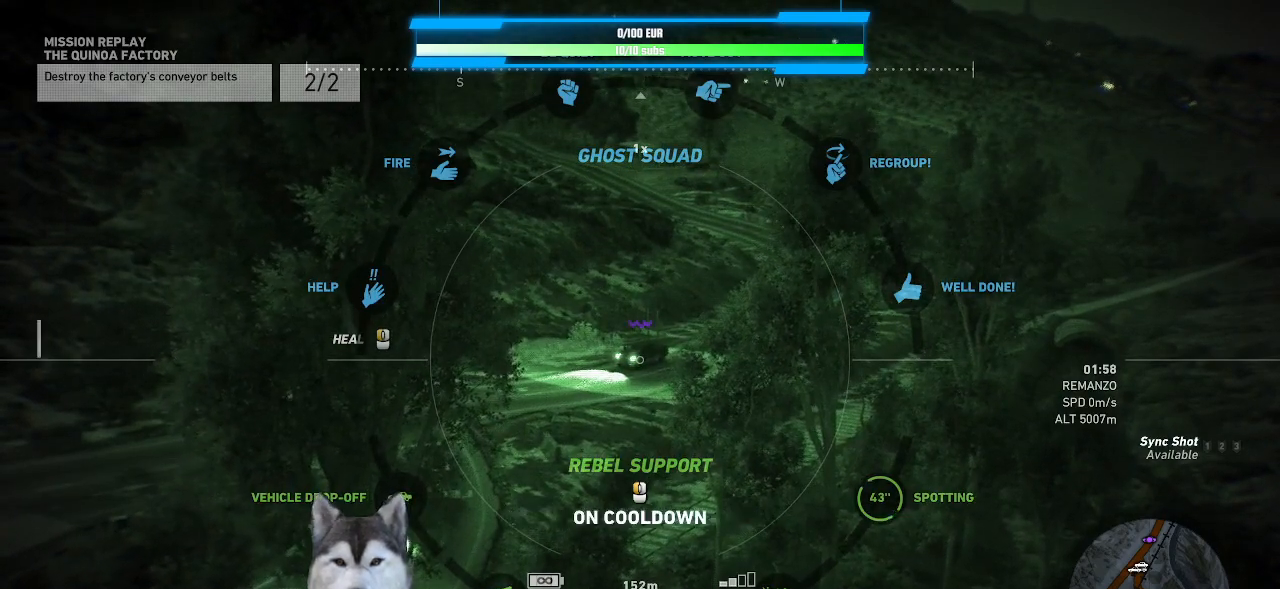
{"keys": ["tab"], "mouse": [], "mouse_move": "up"}
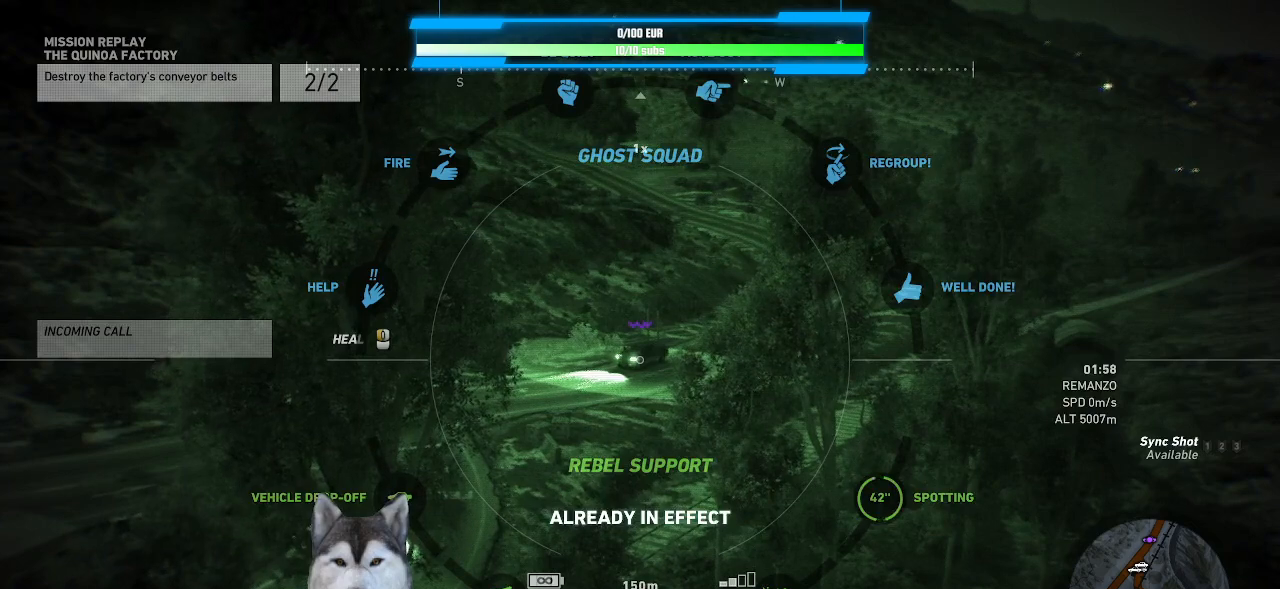
{"keys": [], "mouse": [], "mouse_move": "up", "events": [[500, "tab", "up"]]}
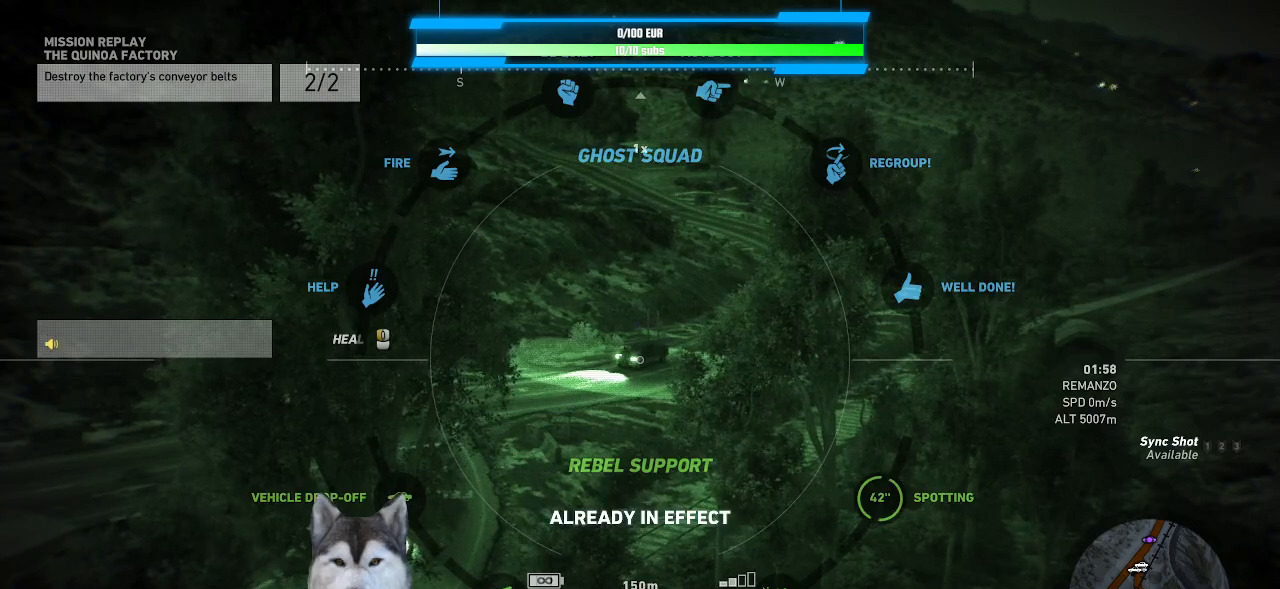
{"keys": [], "mouse": [], "mouse_move": "still", "events": []}
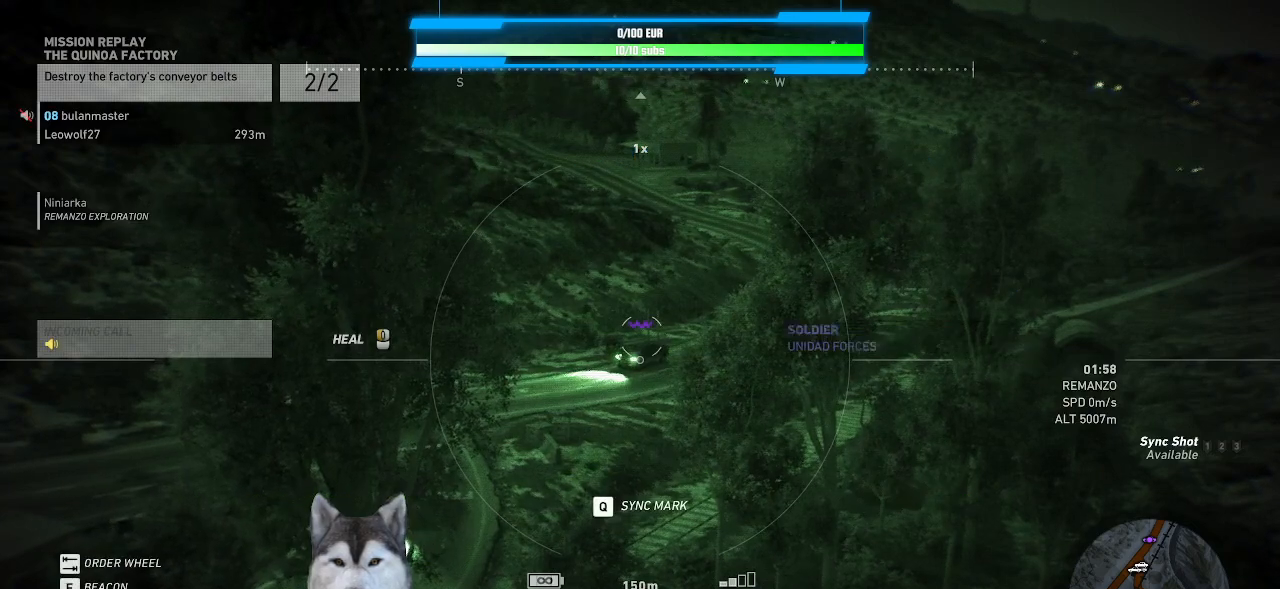
{"keys": ["tab"], "mouse": [], "mouse_move": "still", "events": [[500, "tab", "down"]]}
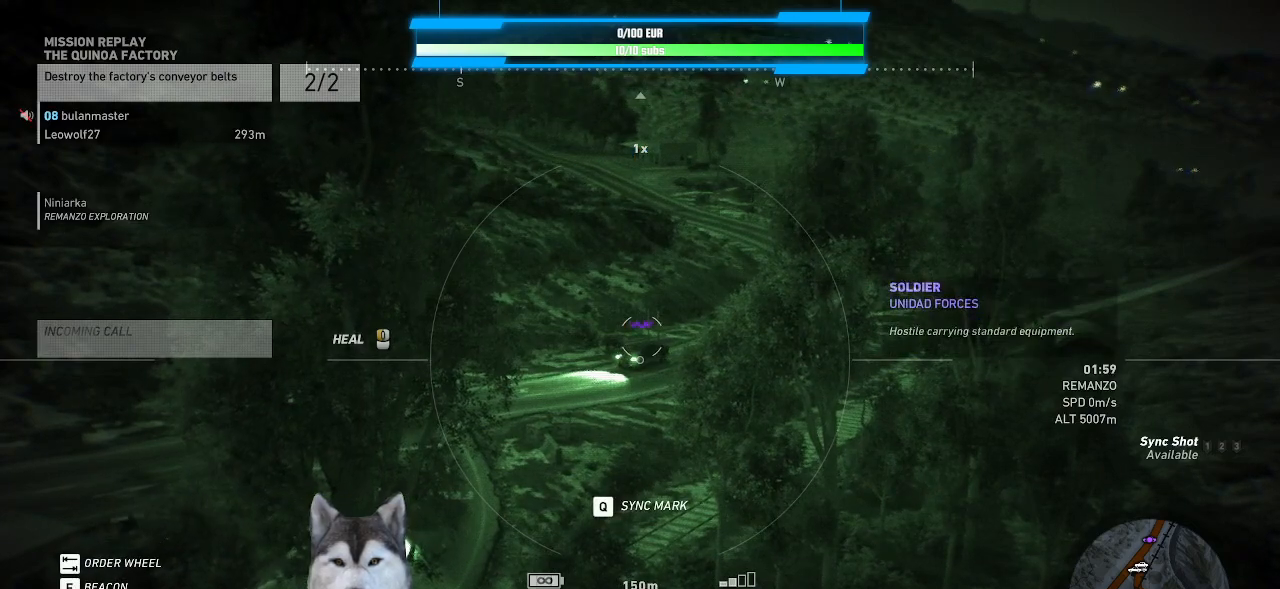
{"keys": ["tab"], "mouse": [], "mouse_move": "up", "events": []}
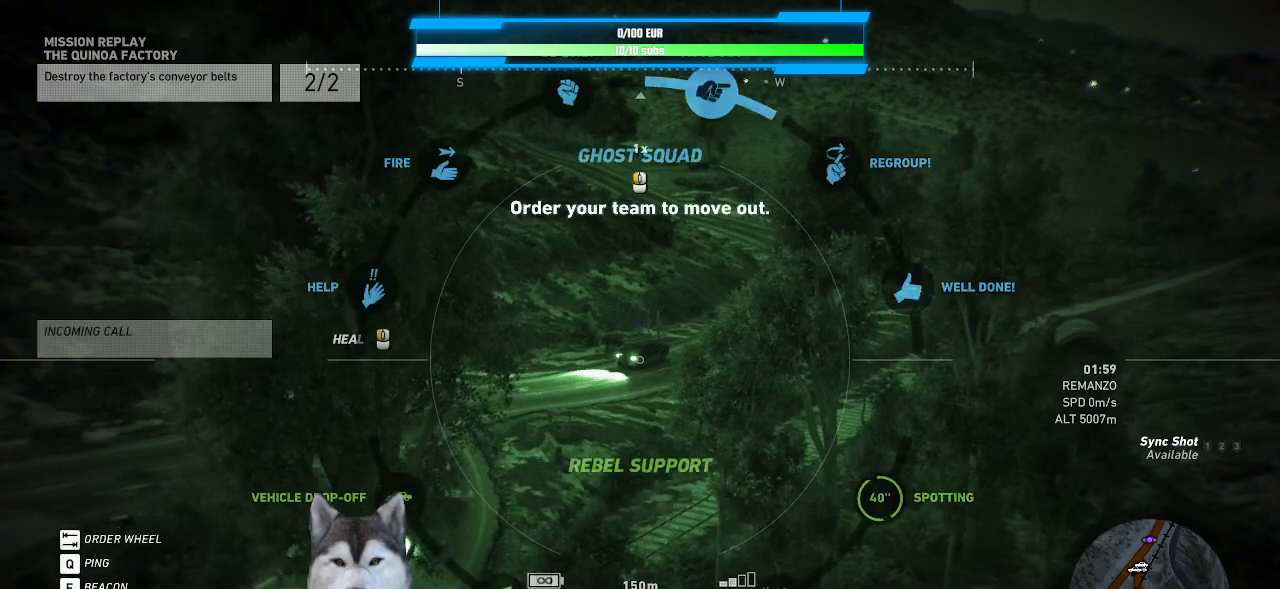
{"keys": ["tab"], "mouse": [], "mouse_move": "up", "events": []}
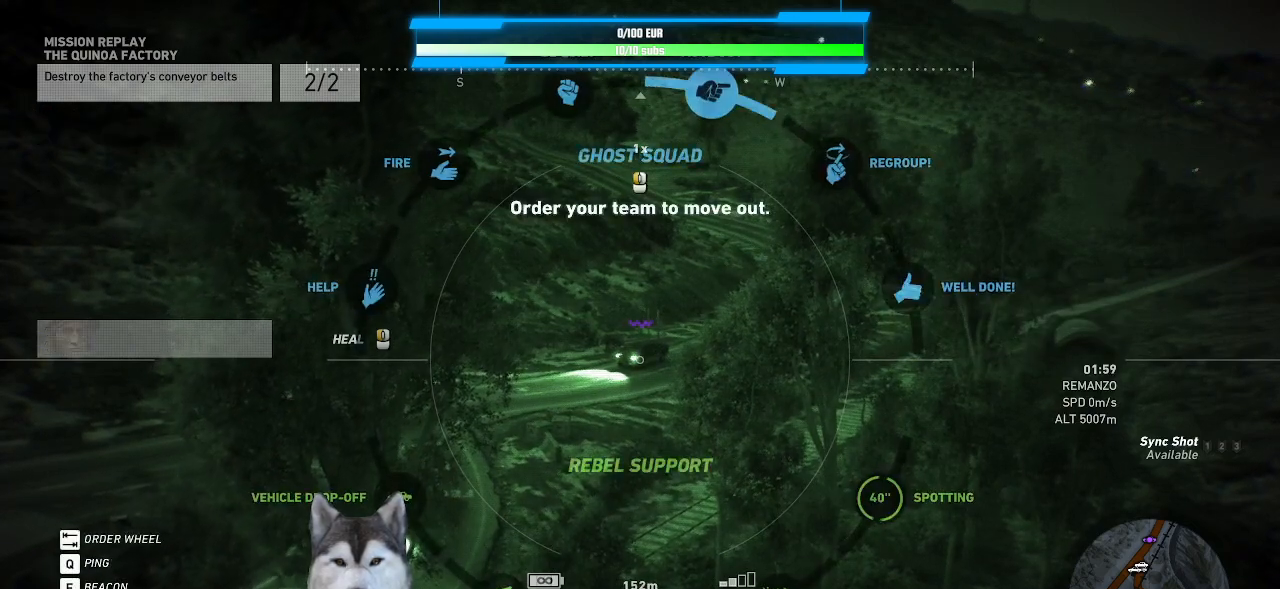
{"keys": ["tab"], "mouse": [], "mouse_move": "up", "events": []}
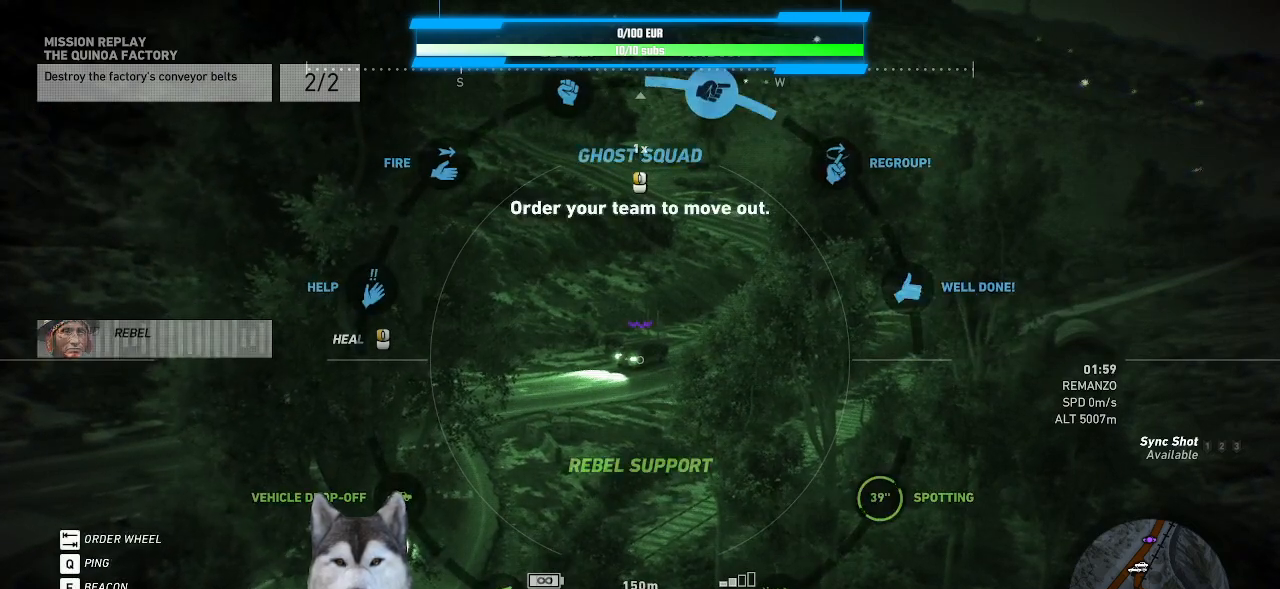
{"keys": ["tab"], "mouse": [], "mouse_move": "up", "events": []}
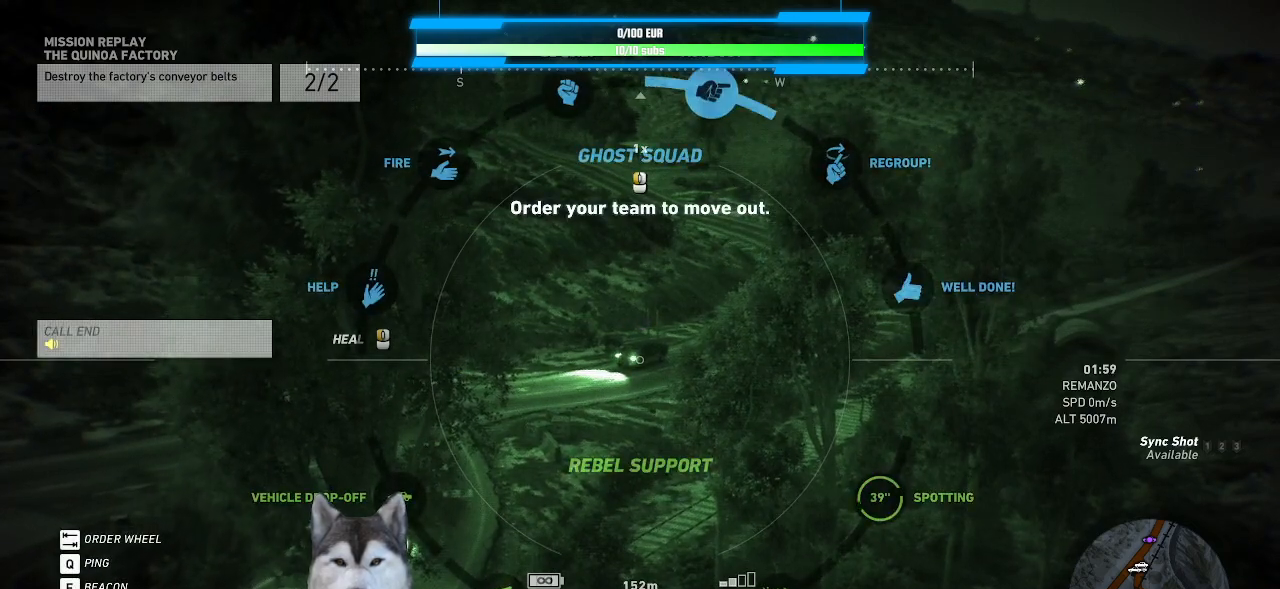
{"keys": ["tab"], "mouse": [], "mouse_move": "up", "events": []}
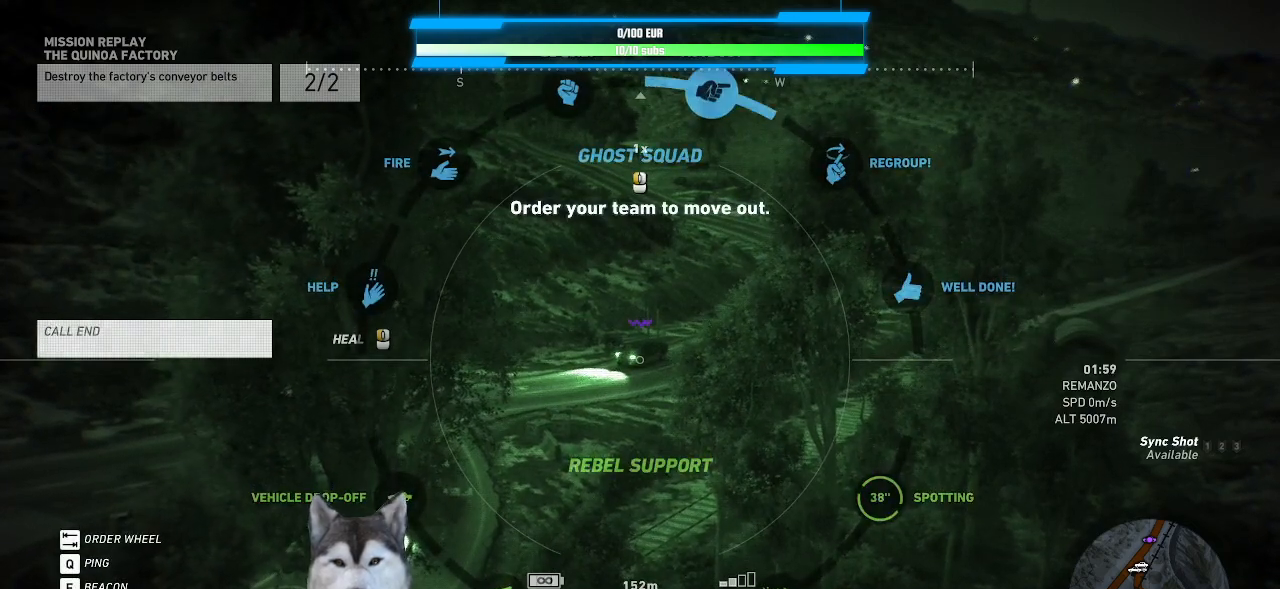
{"keys": ["tab"], "mouse": [], "mouse_move": "up", "events": []}
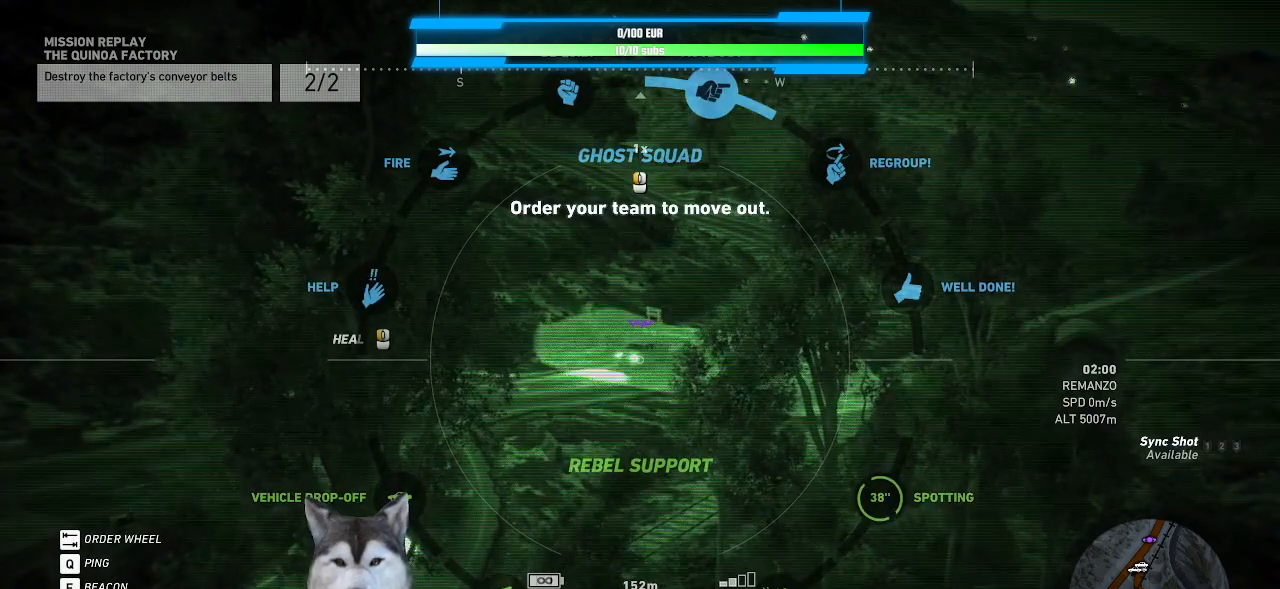
{"keys": ["tab"], "mouse": [], "mouse_move": "up", "events": []}
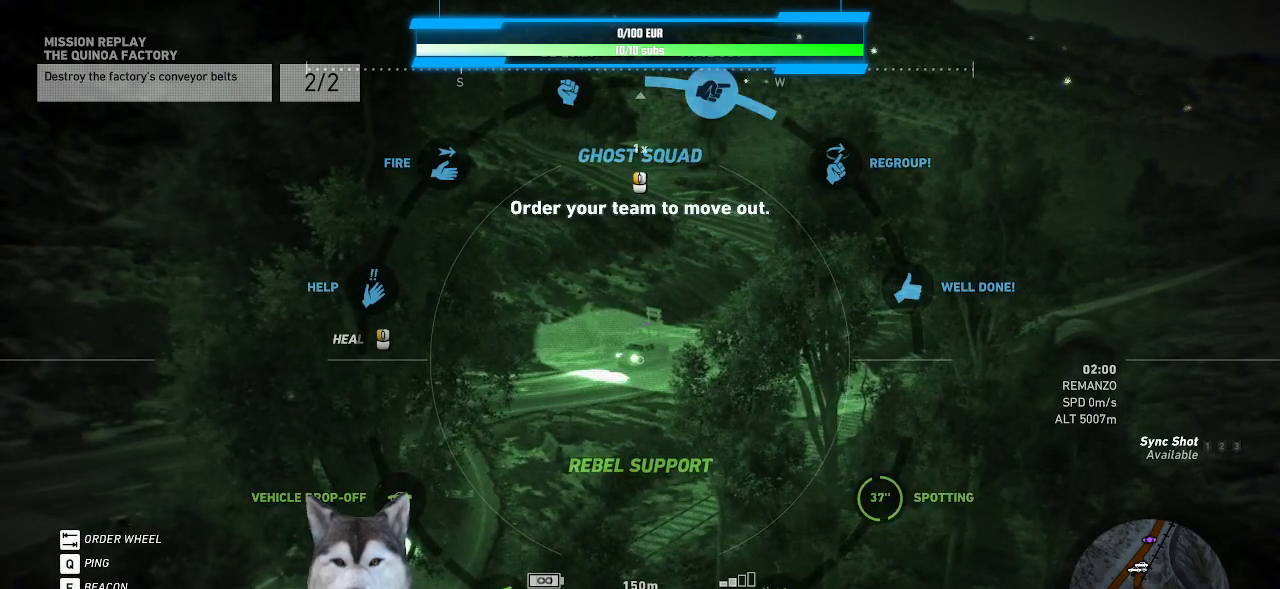
{"keys": ["tab"], "mouse": [], "mouse_move": "up", "events": []}
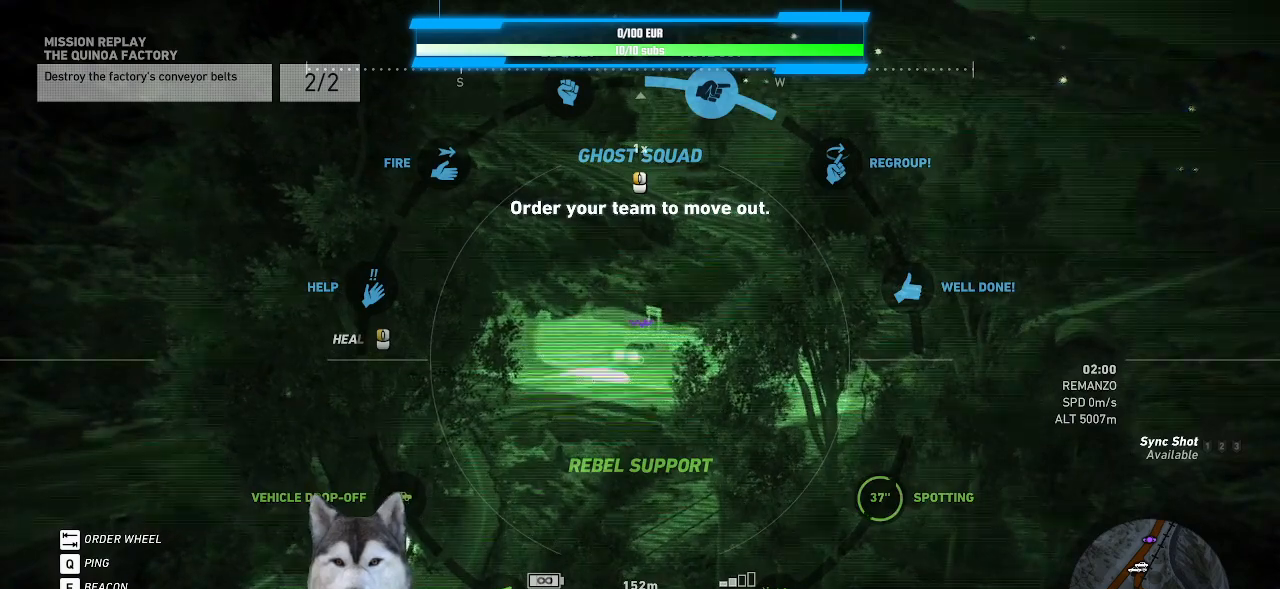
{"keys": ["tab"], "mouse": [], "mouse_move": "up", "events": []}
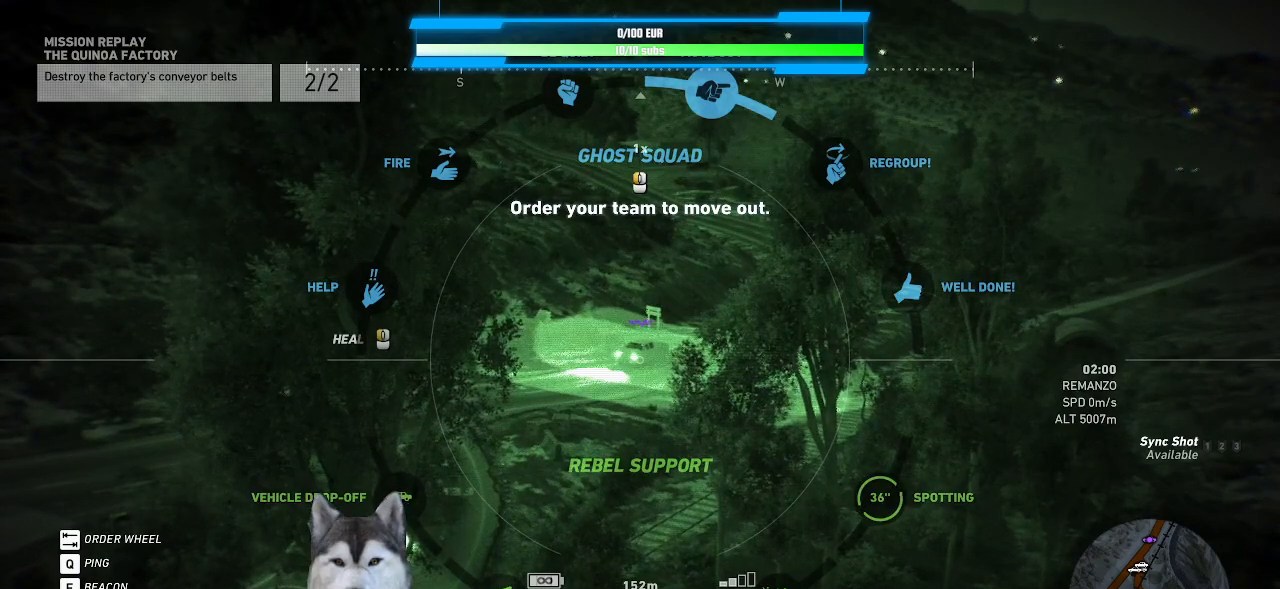
{"keys": ["tab"], "mouse": [], "mouse_move": "up", "events": []}
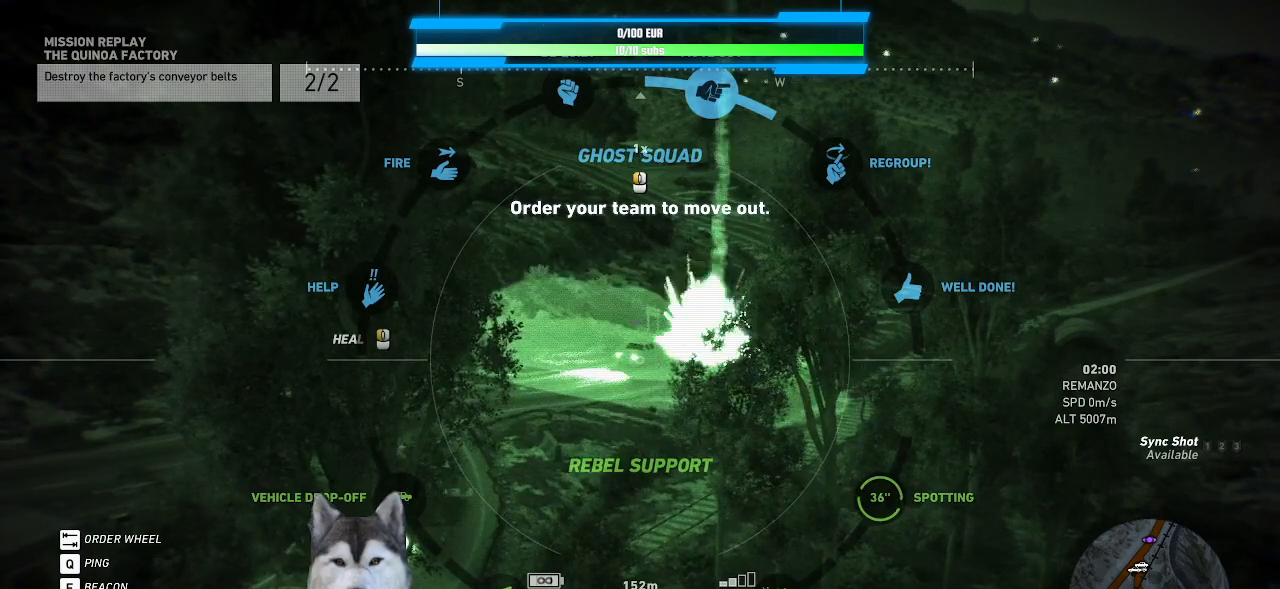
{"keys": ["tab"], "mouse": [], "mouse_move": "up", "events": []}
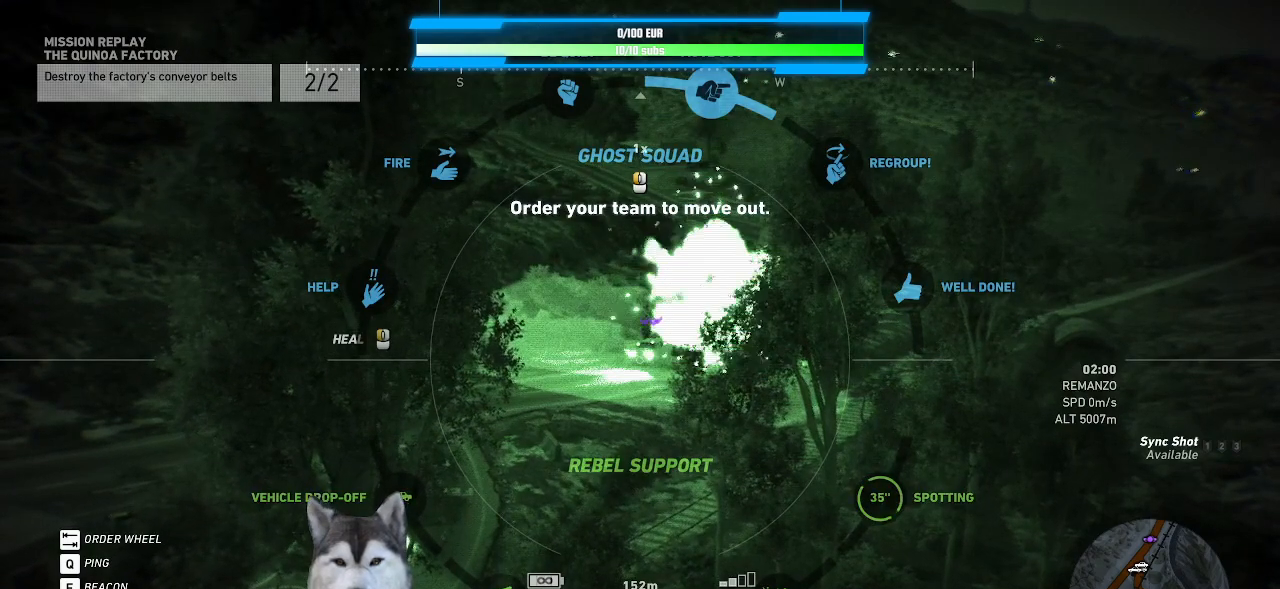
{"keys": ["tab"], "mouse": [], "mouse_move": "up", "events": []}
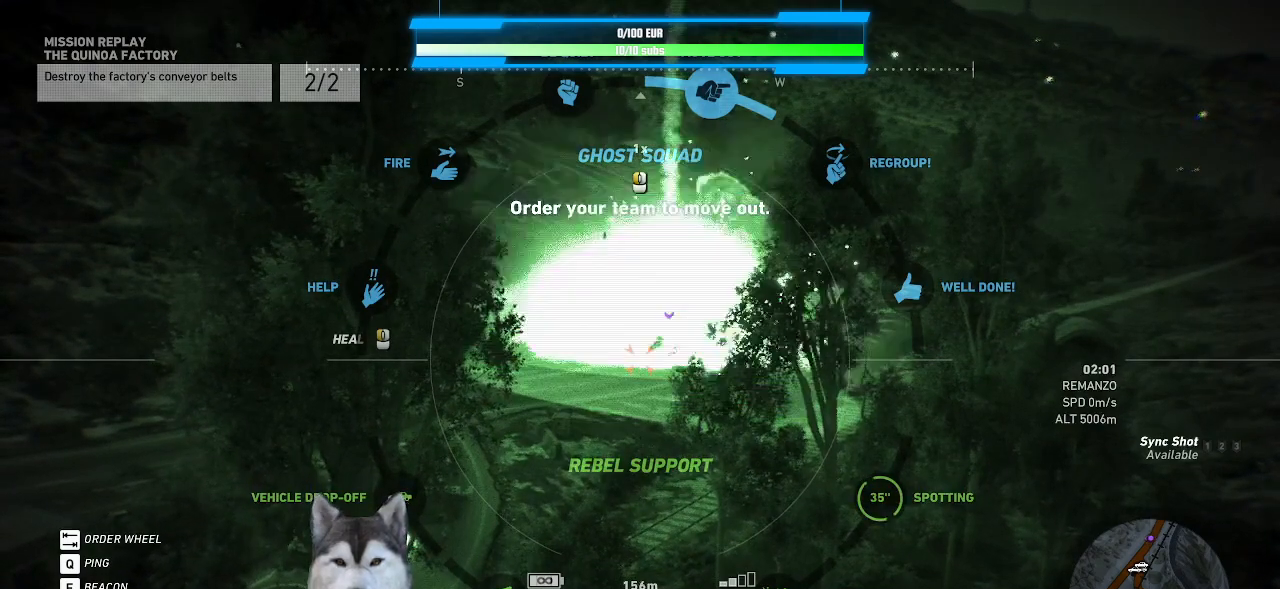
{"keys": ["tab"], "mouse": [], "mouse_move": "up", "events": []}
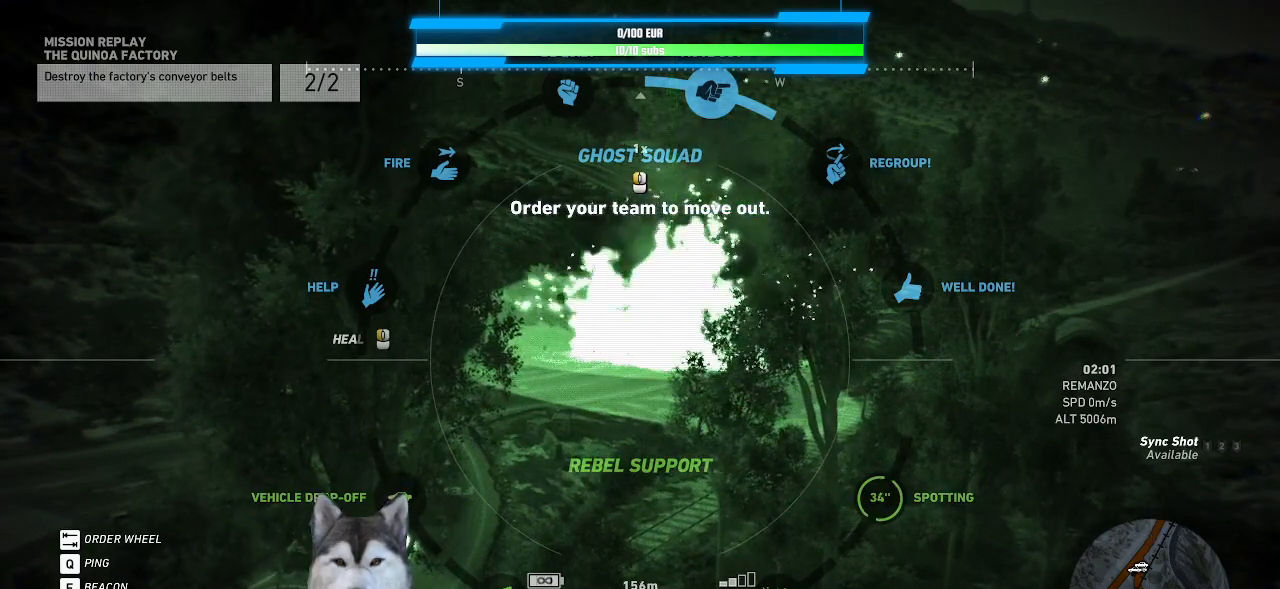
{"keys": ["tab"], "mouse": [], "mouse_move": "up", "events": []}
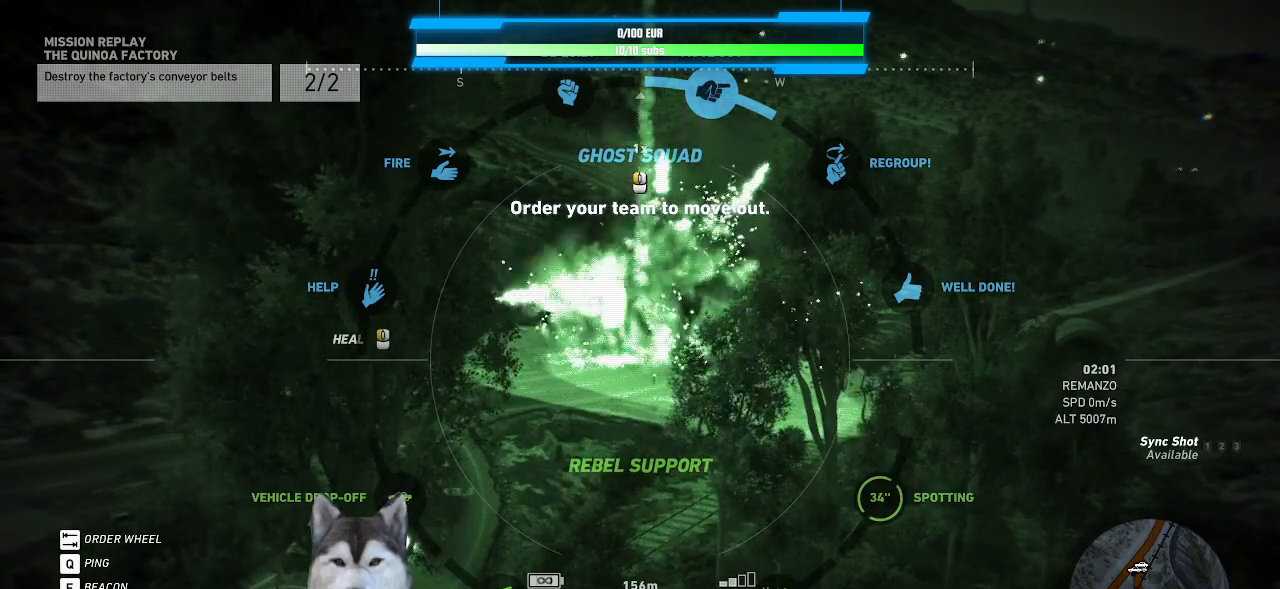
{"keys": ["tab"], "mouse": [], "mouse_move": "up", "events": []}